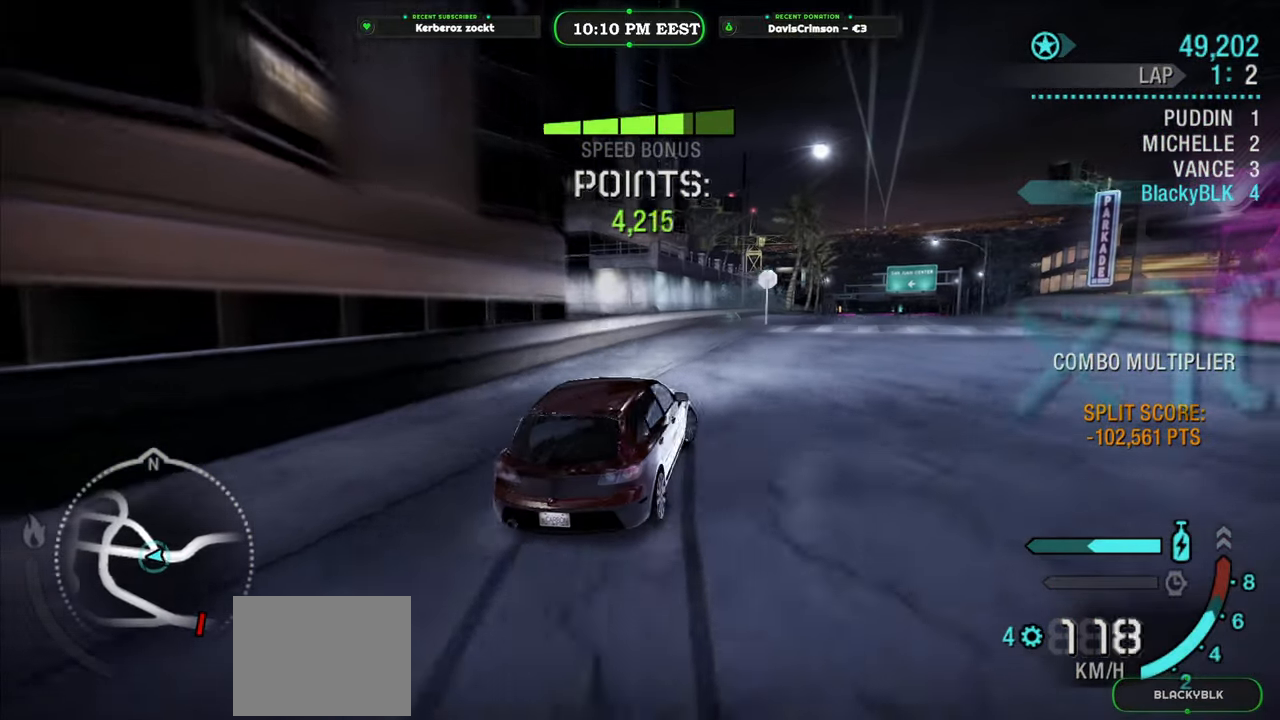
Gameplay with a controller (Xbox layout); each line is a JSON object with the inputs held at the frame after it. "events" lists button and stick changes between this image and that frame as [ms after this image, input, new state], when the widget could be followed in between. Not read: right_stick.
{"buttons": ["R2"], "left_stick": "center", "events": [[33, "left_stick", "center"], [83, "R2", "down"], [283, "left_stick", "left"], [450, "left_stick", "center"]]}
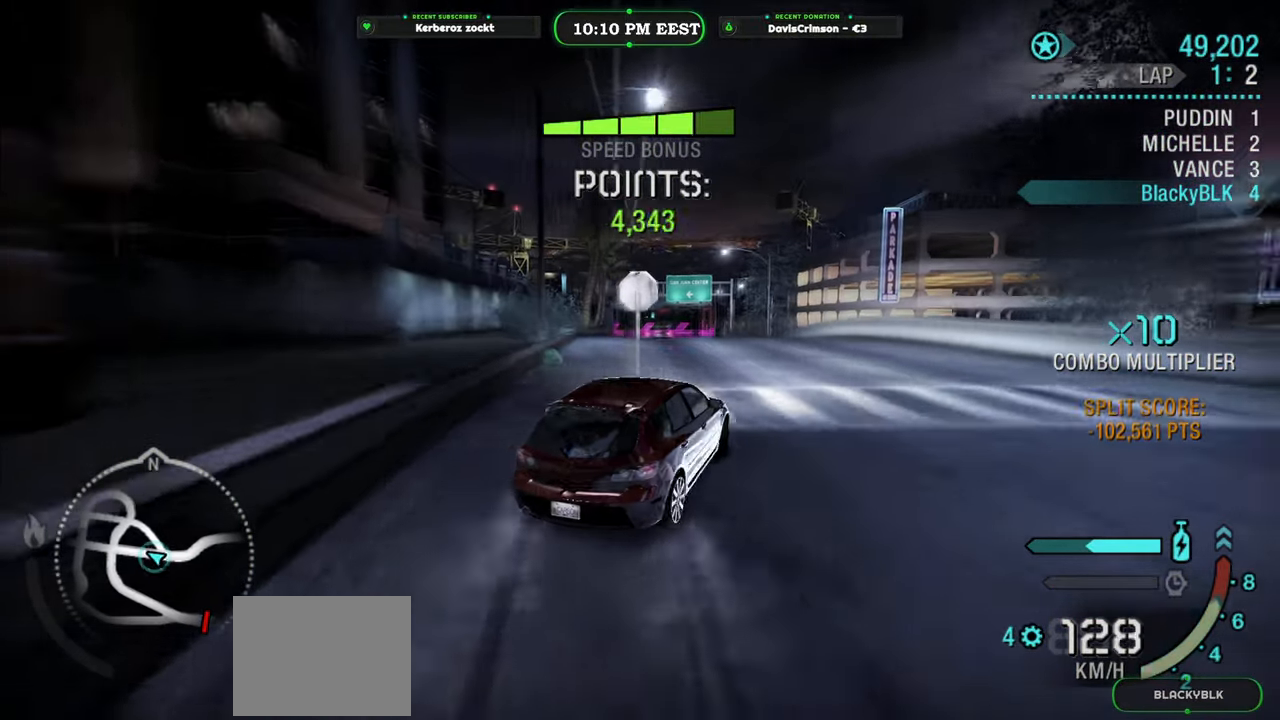
{"buttons": ["R2"], "left_stick": "left", "events": [[200, "left_stick", "left"]]}
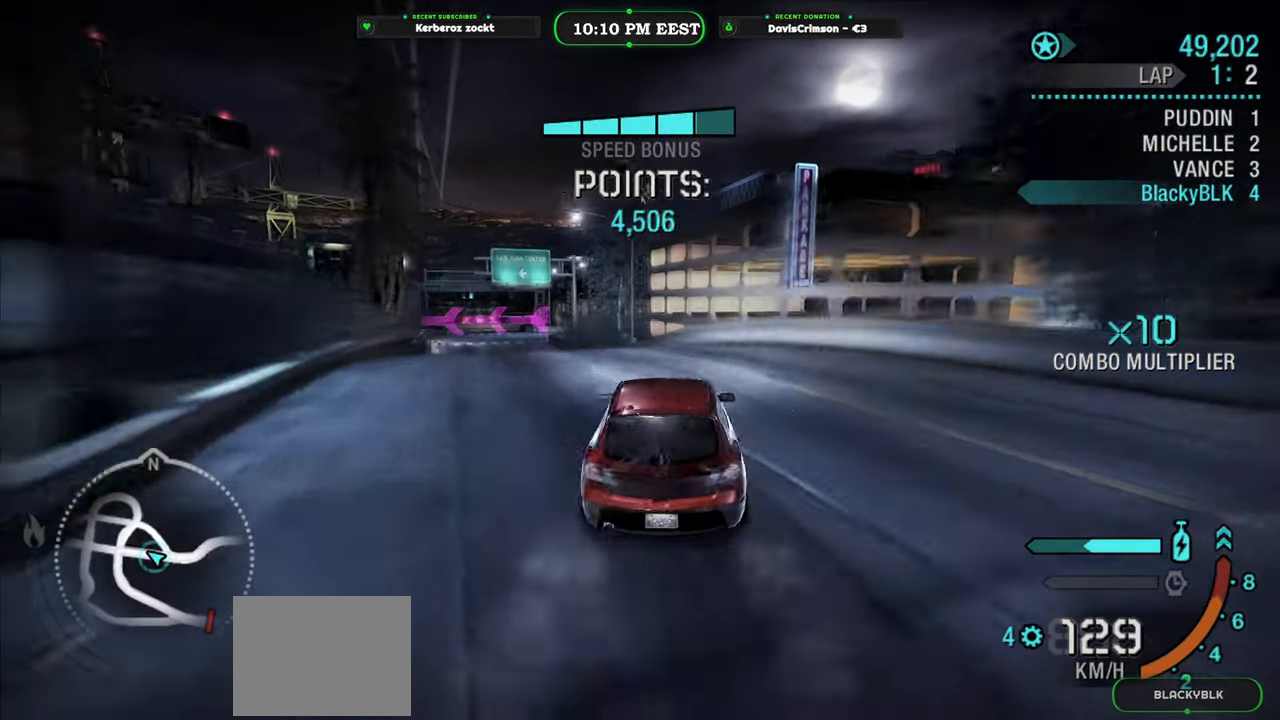
{"buttons": ["R2"], "left_stick": "right", "events": [[150, "left_stick", "center"], [400, "left_stick", "right"]]}
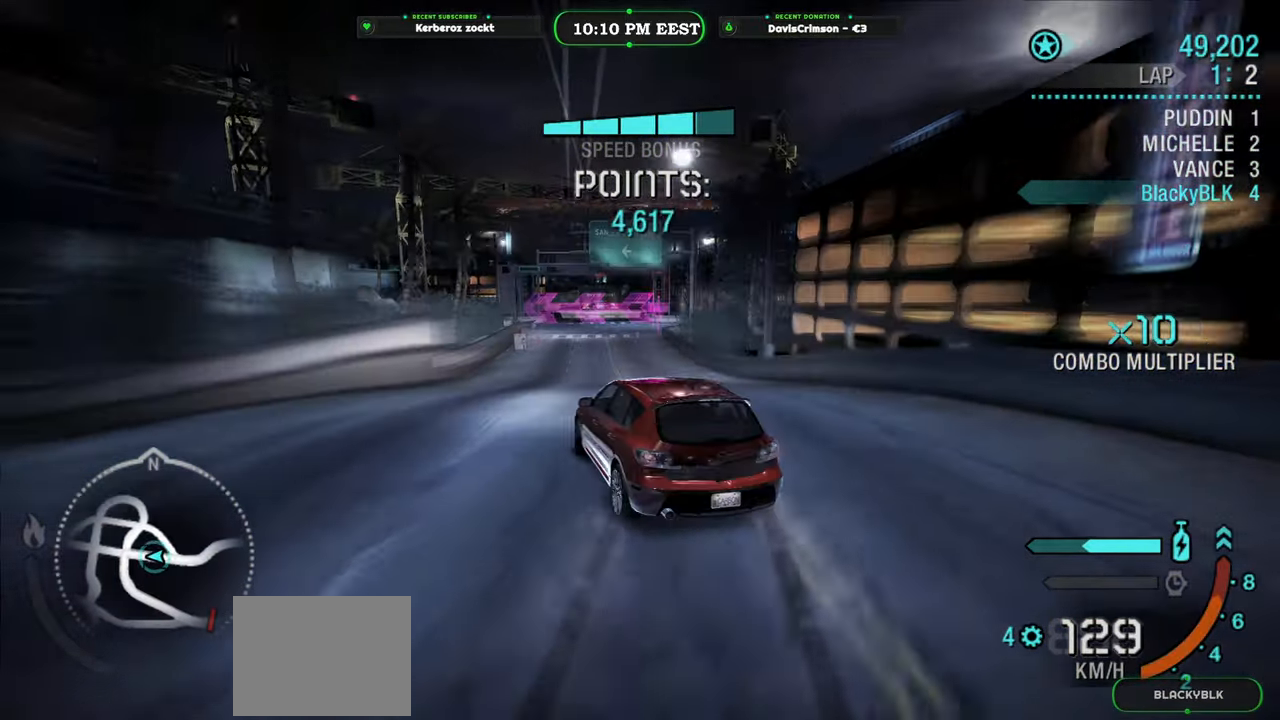
{"buttons": [], "left_stick": "right", "events": [[83, "R2", "up"]]}
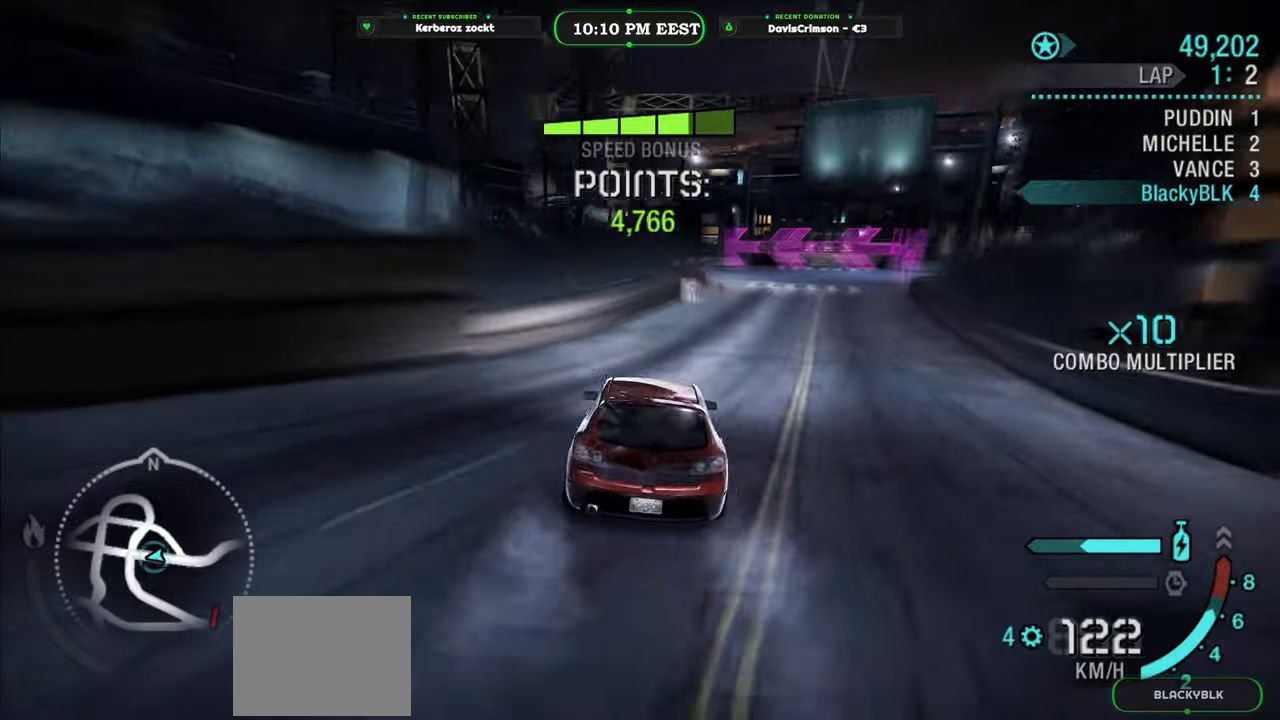
{"buttons": ["R2"], "left_stick": "center", "events": [[200, "left_stick", "center"], [500, "R2", "down"]]}
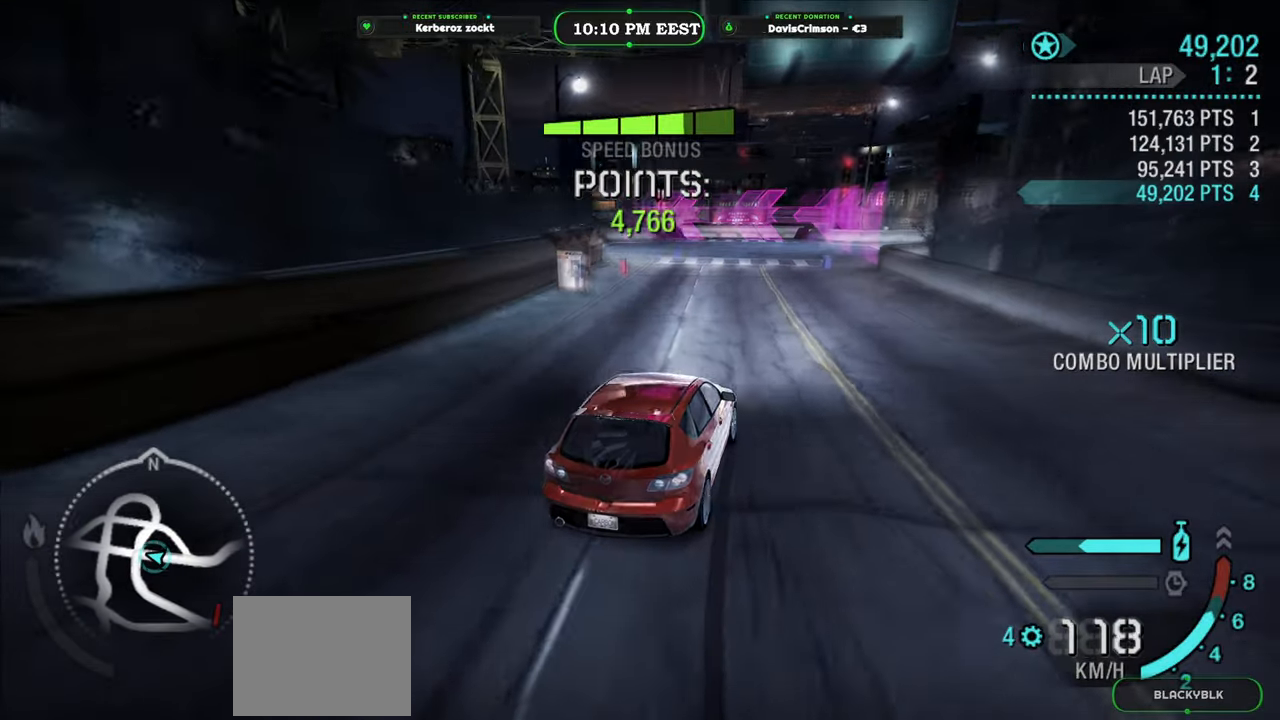
{"buttons": ["L2"], "left_stick": "left", "events": [[150, "left_stick", "left"], [283, "R2", "up"], [400, "L2", "down"]]}
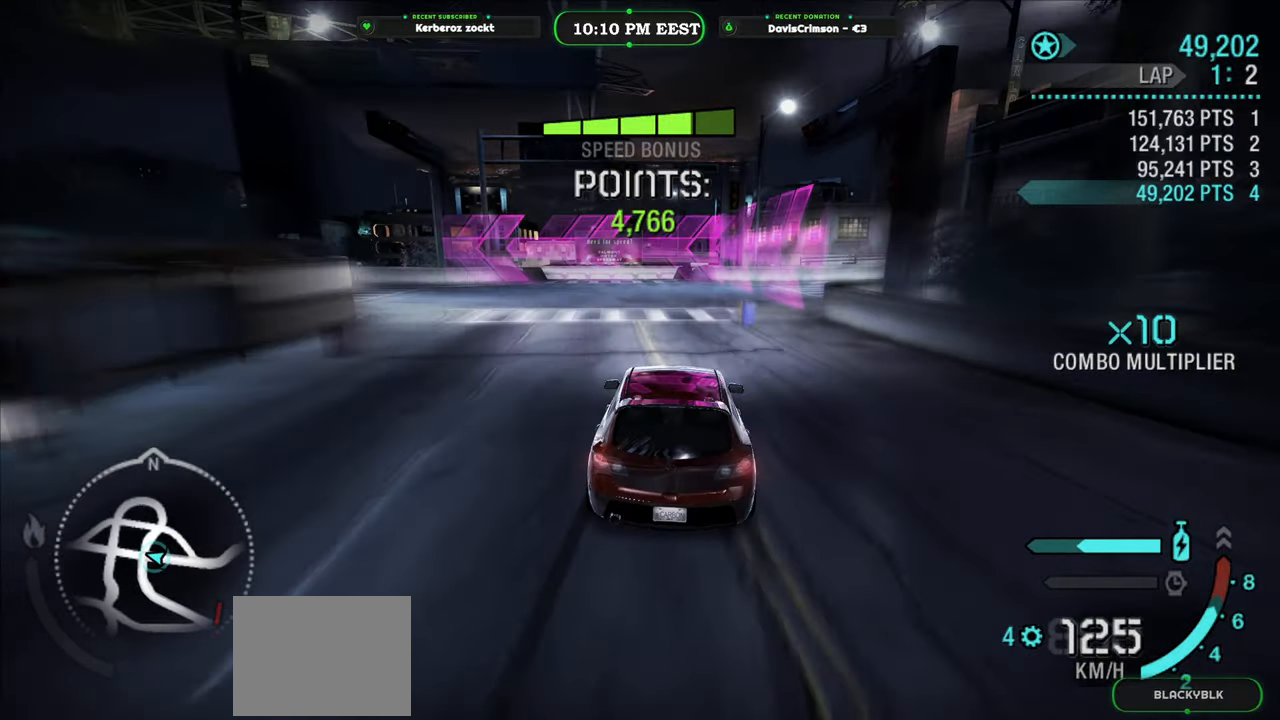
{"buttons": [], "left_stick": "left", "events": [[250, "A", "down"], [367, "A", "up"], [367, "L2", "up"]]}
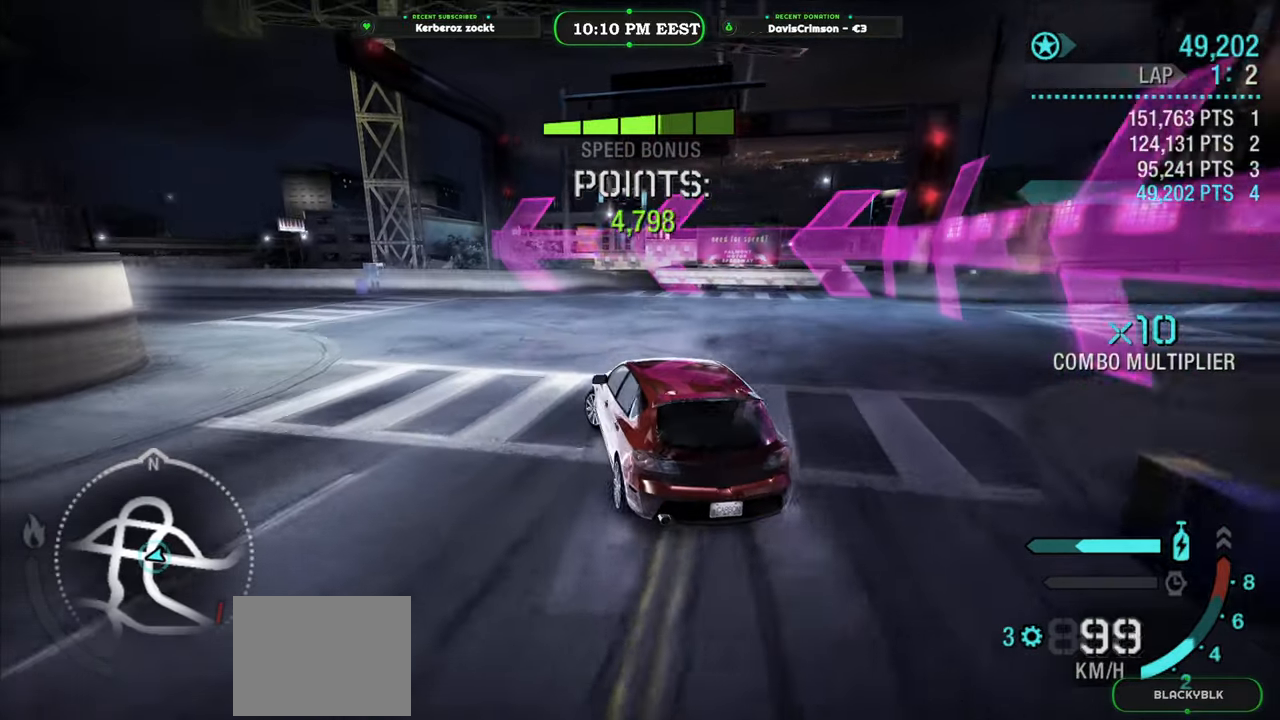
{"buttons": ["R2"], "left_stick": "left", "events": [[267, "R2", "down"]]}
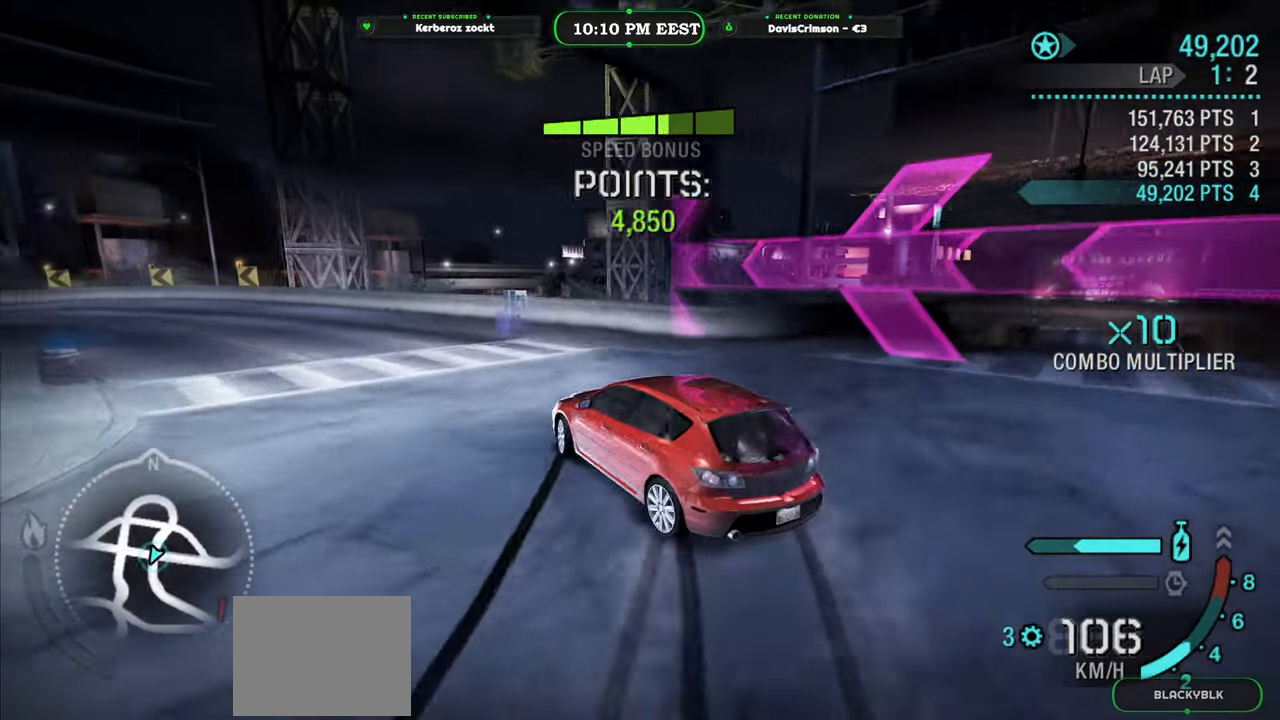
{"buttons": [], "left_stick": "left", "events": [[133, "left_stick", "center"], [417, "R2", "up"], [433, "left_stick", "left"]]}
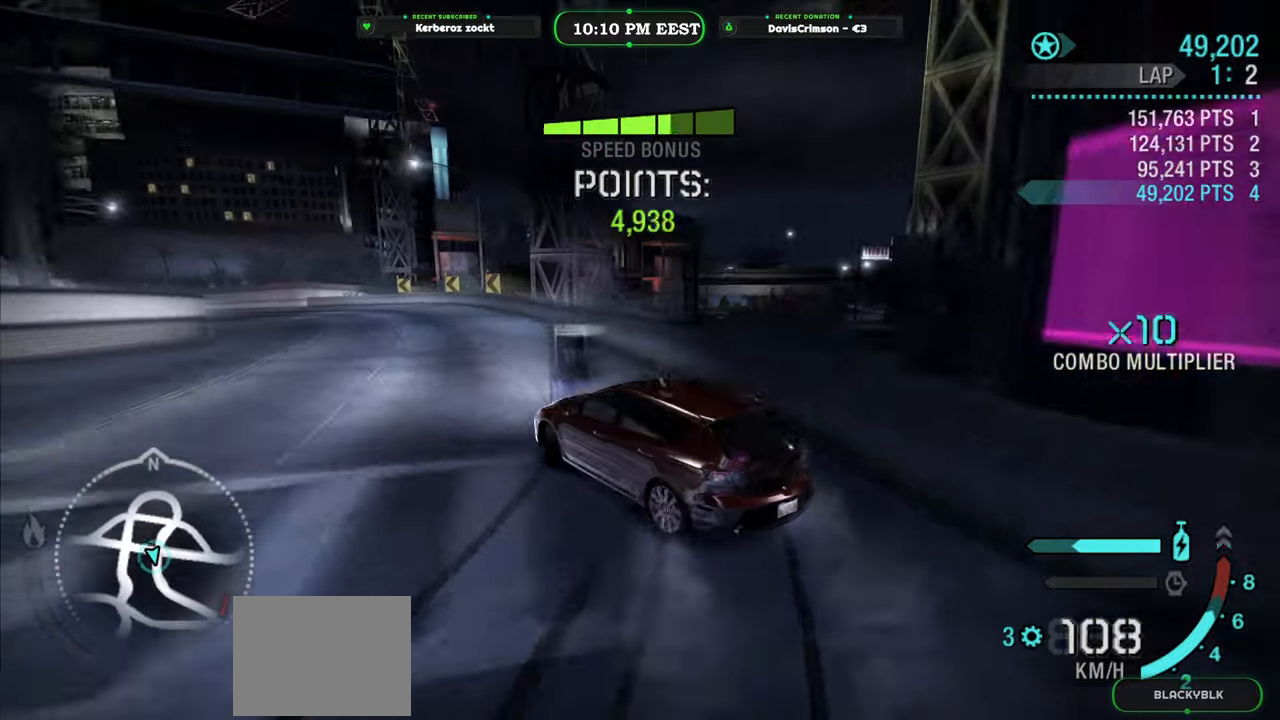
{"buttons": ["R2"], "left_stick": "left", "events": [[233, "R2", "down"], [283, "left_stick", "center"], [483, "left_stick", "left"]]}
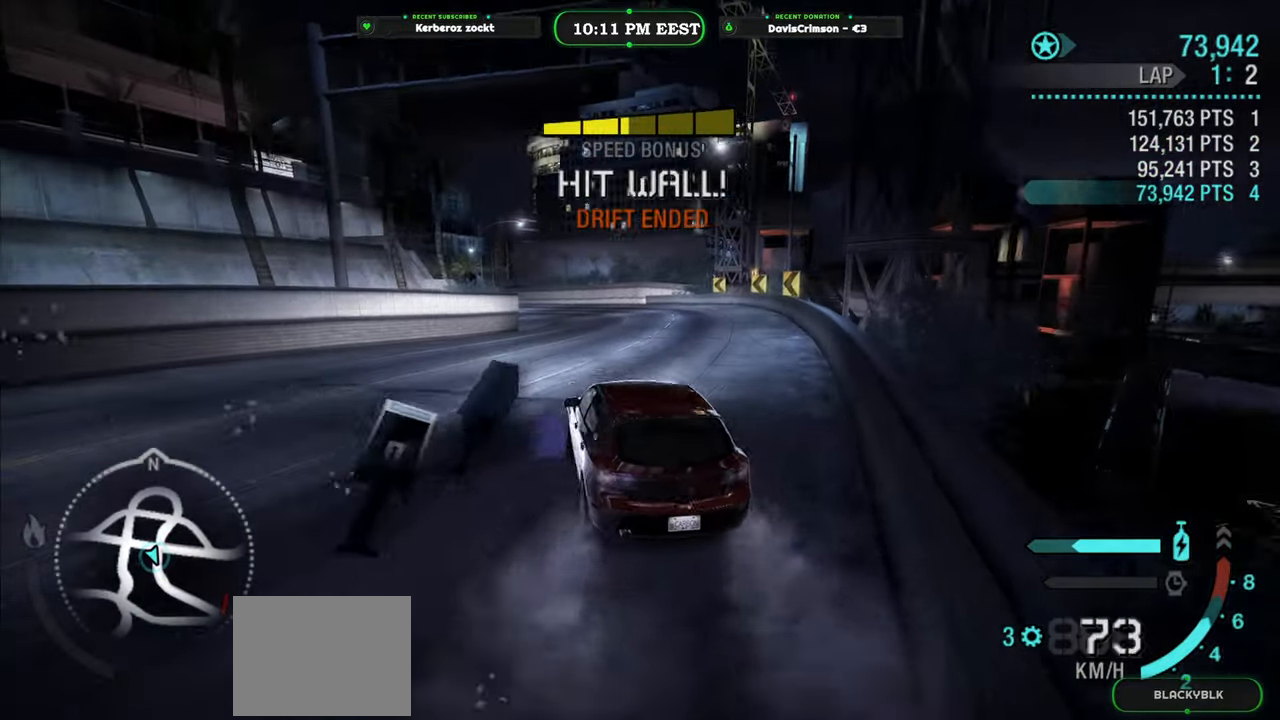
{"buttons": ["Y", "R2"], "left_stick": "center", "events": [[83, "left_stick", "right"], [300, "left_stick", "center"], [333, "Y", "down"]]}
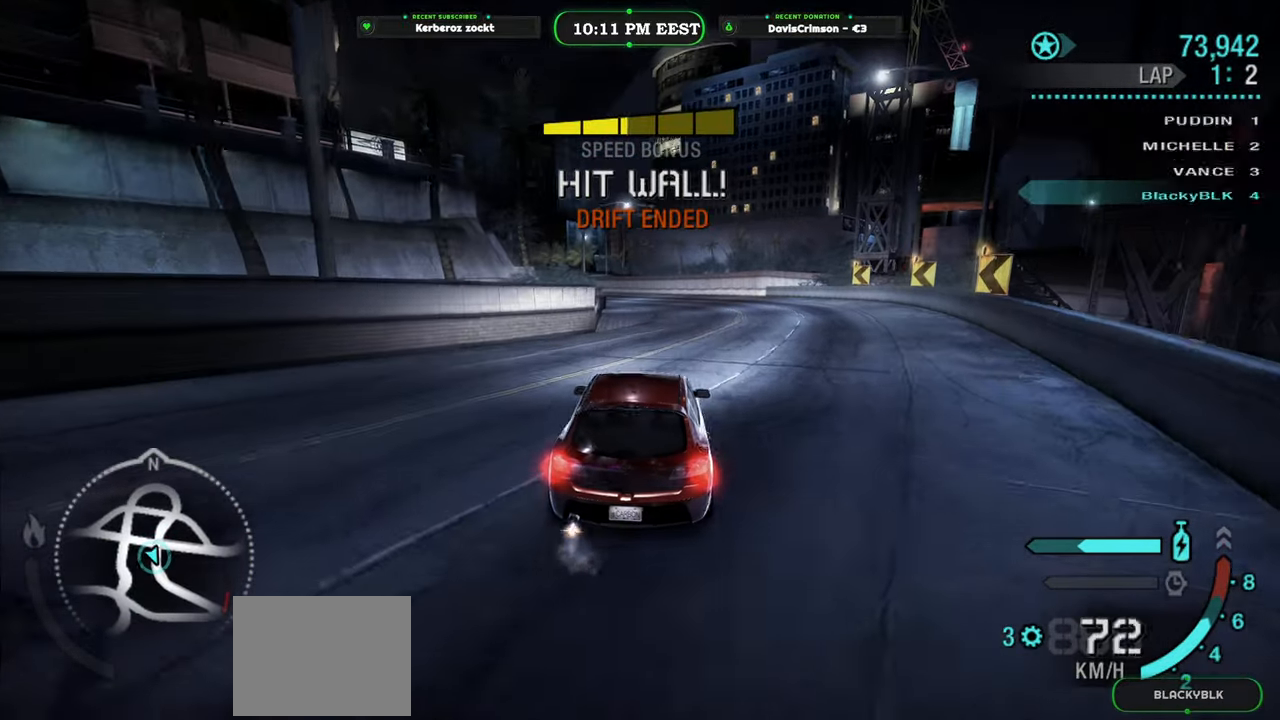
{"buttons": ["Y", "R2"], "left_stick": "center", "events": []}
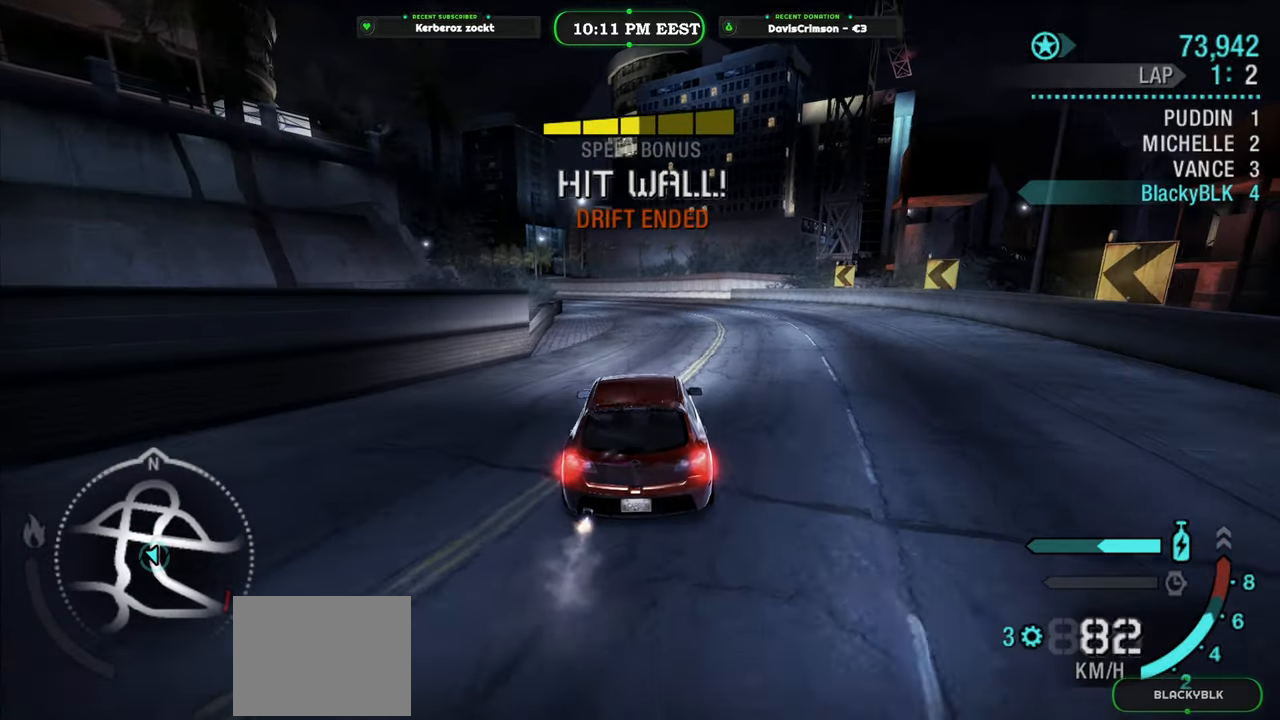
{"buttons": ["Y", "R2"], "left_stick": "center", "events": []}
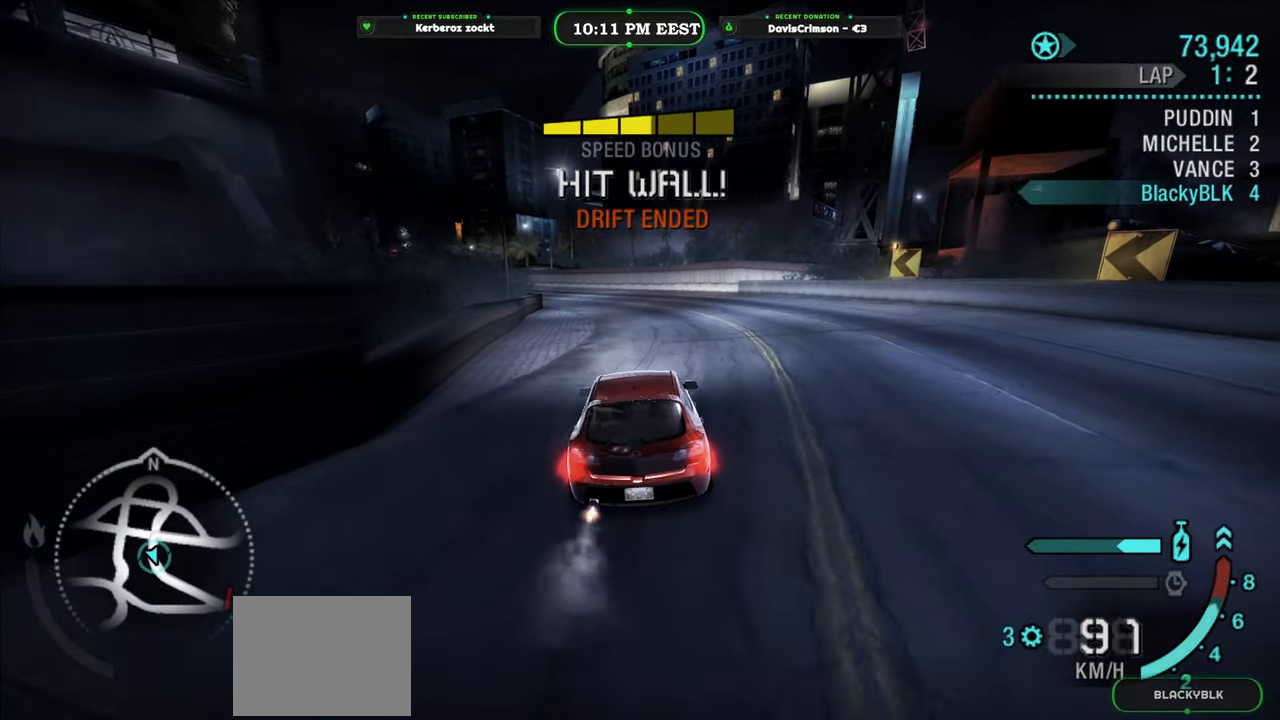
{"buttons": ["Y", "R2"], "left_stick": "center", "events": []}
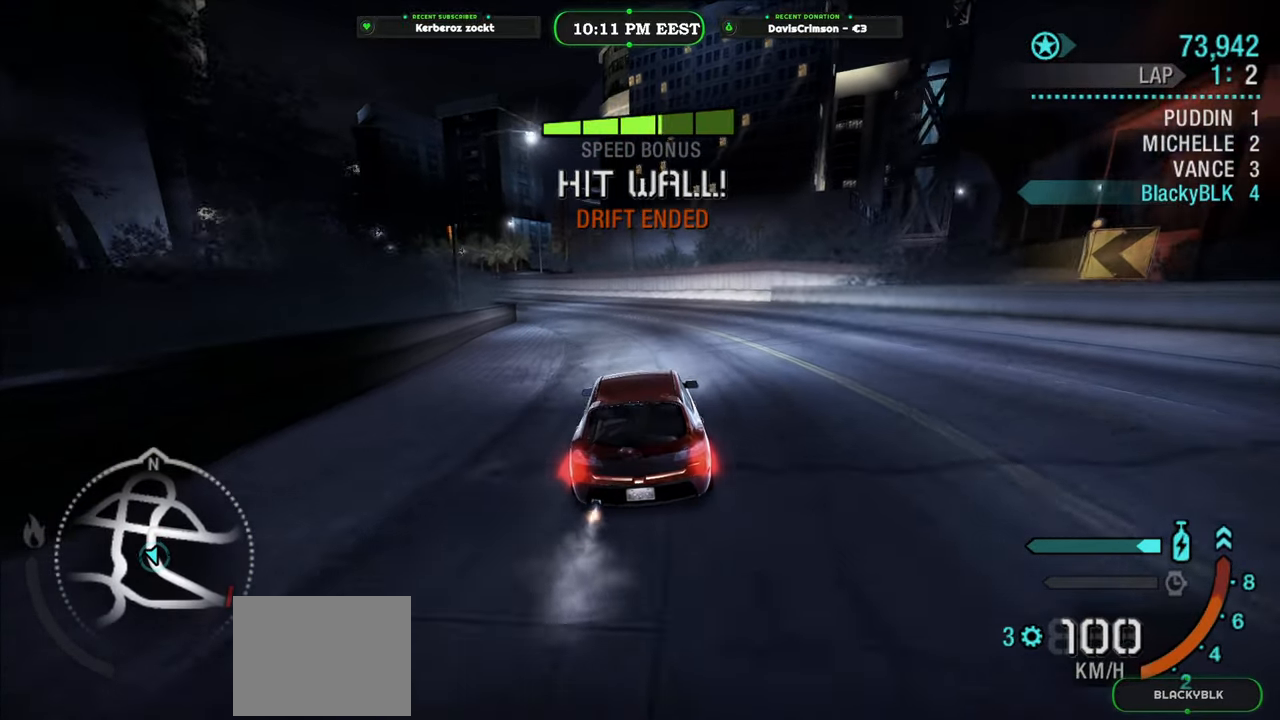
{"buttons": ["Y", "R2"], "left_stick": "center", "events": []}
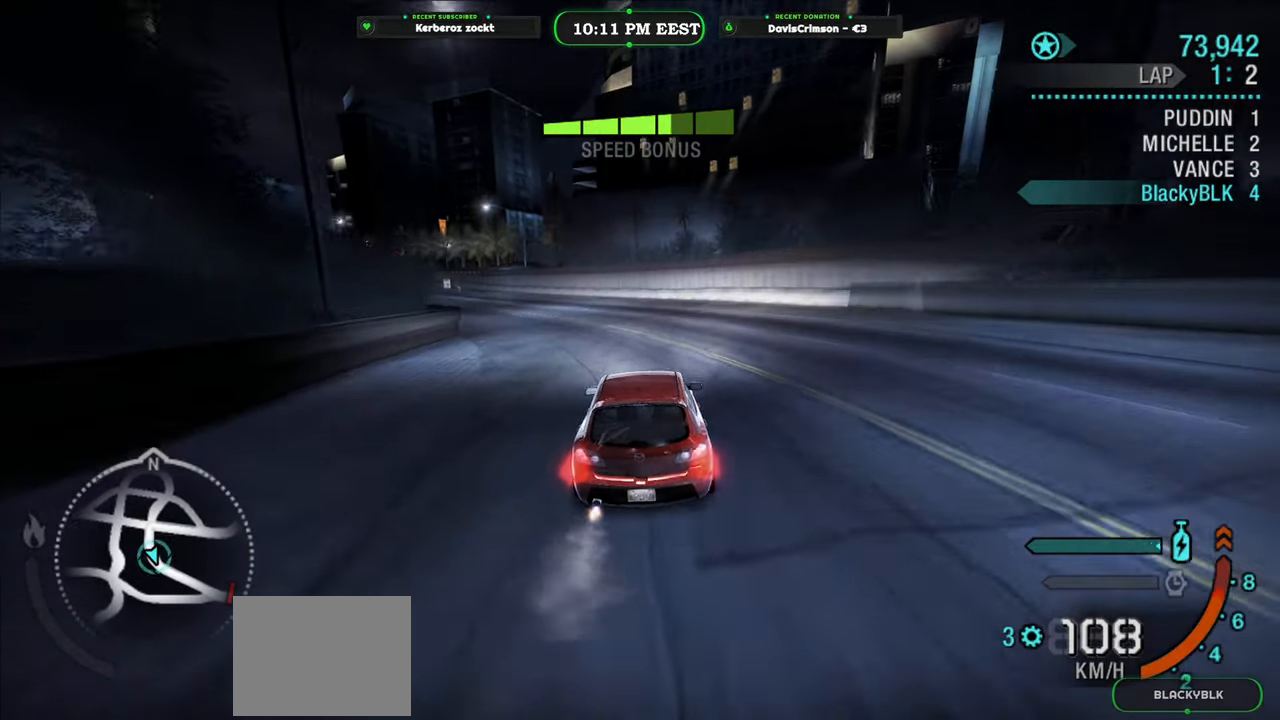
{"buttons": ["R2"], "left_stick": "left", "events": [[83, "B", "down"], [217, "Y", "up"], [233, "B", "up"], [300, "left_stick", "left"]]}
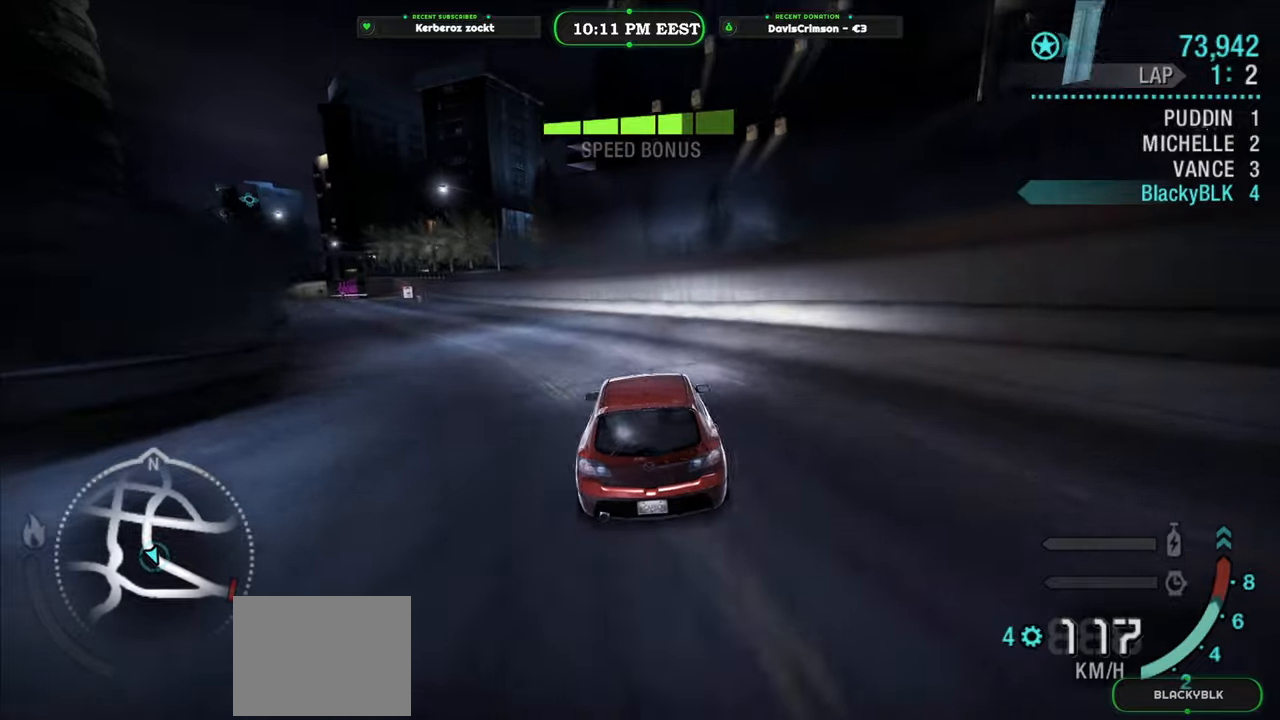
{"buttons": ["R2"], "left_stick": "left", "events": []}
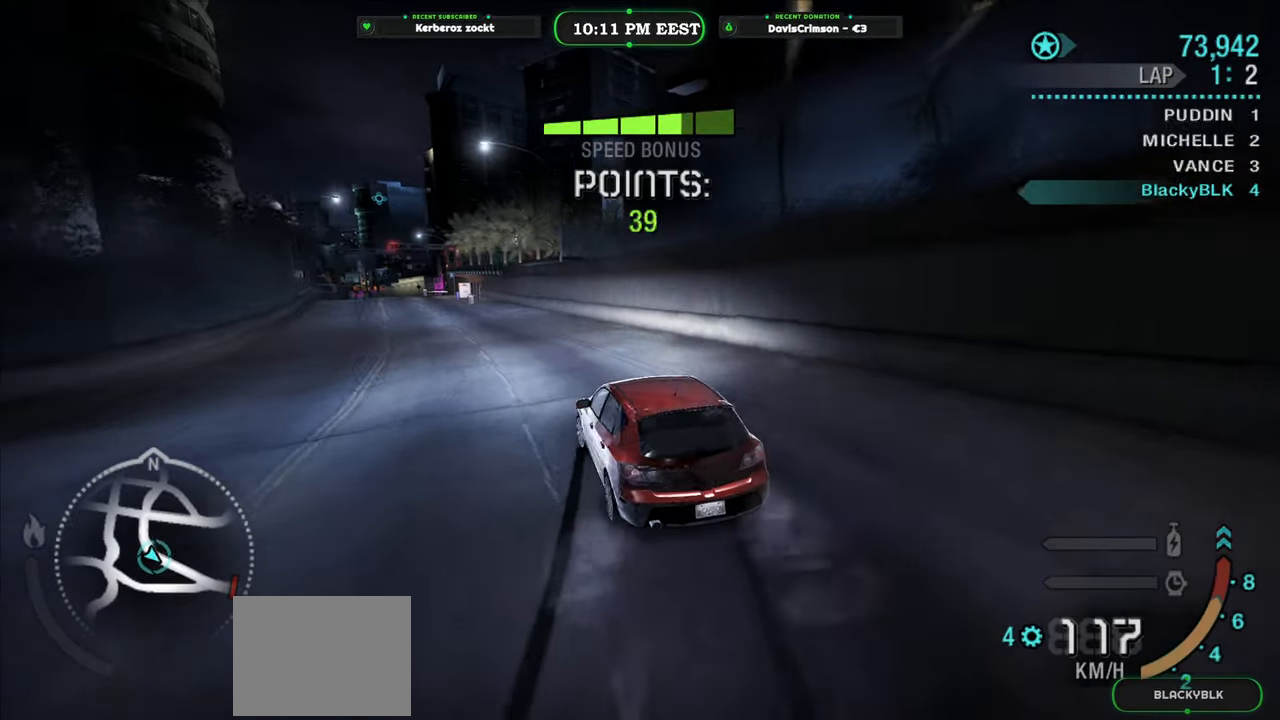
{"buttons": ["R2"], "left_stick": "center", "events": [[100, "left_stick", "center"]]}
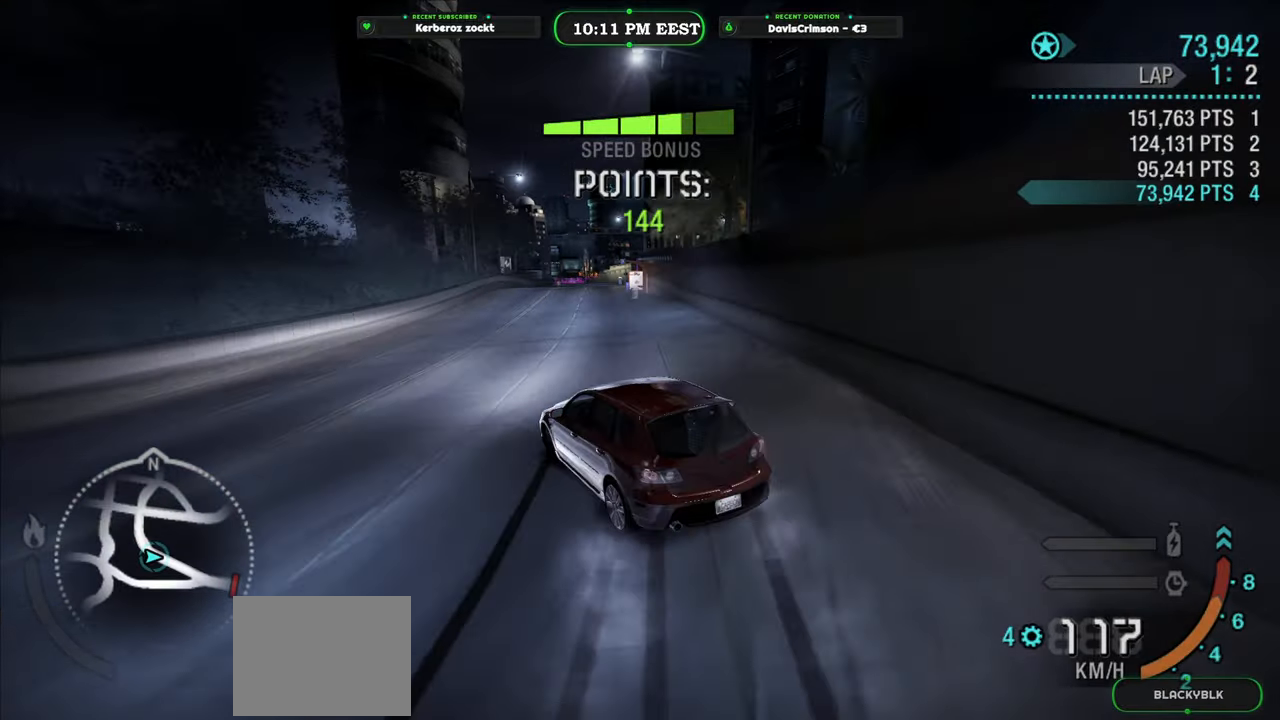
{"buttons": ["R2"], "left_stick": "right", "events": [[17, "left_stick", "right"]]}
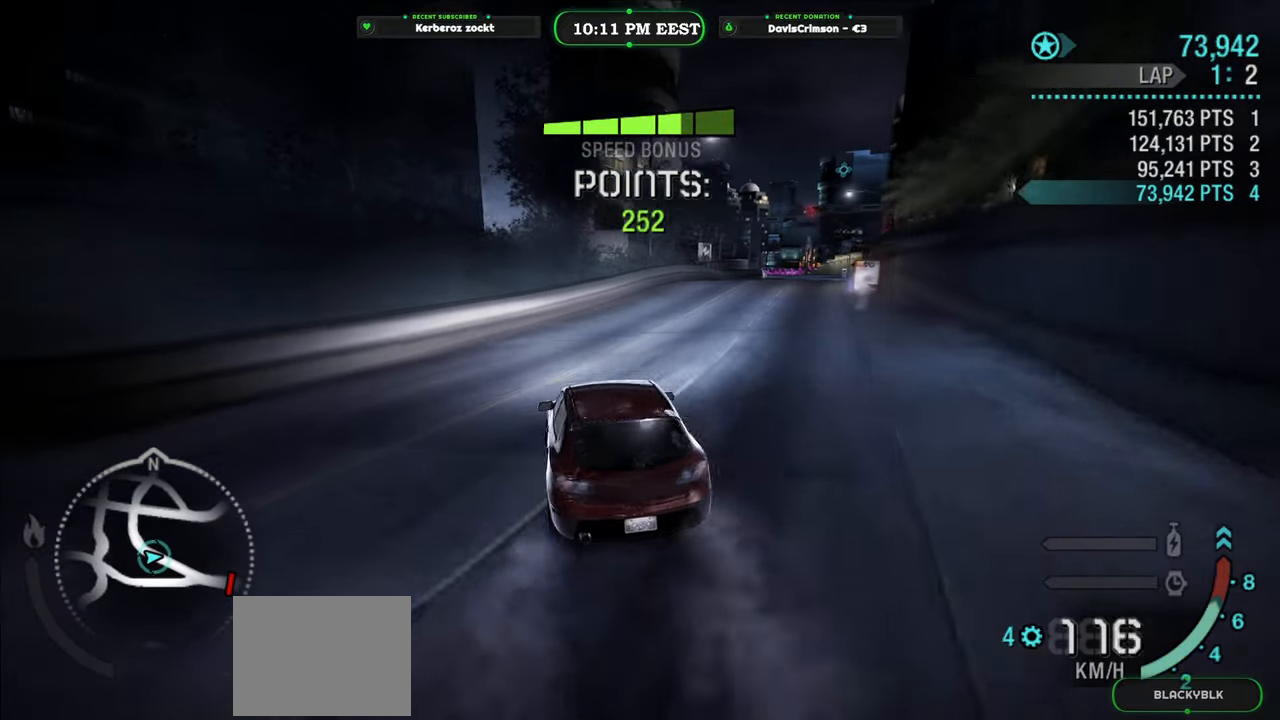
{"buttons": ["R2"], "left_stick": "center", "events": [[333, "left_stick", "center"]]}
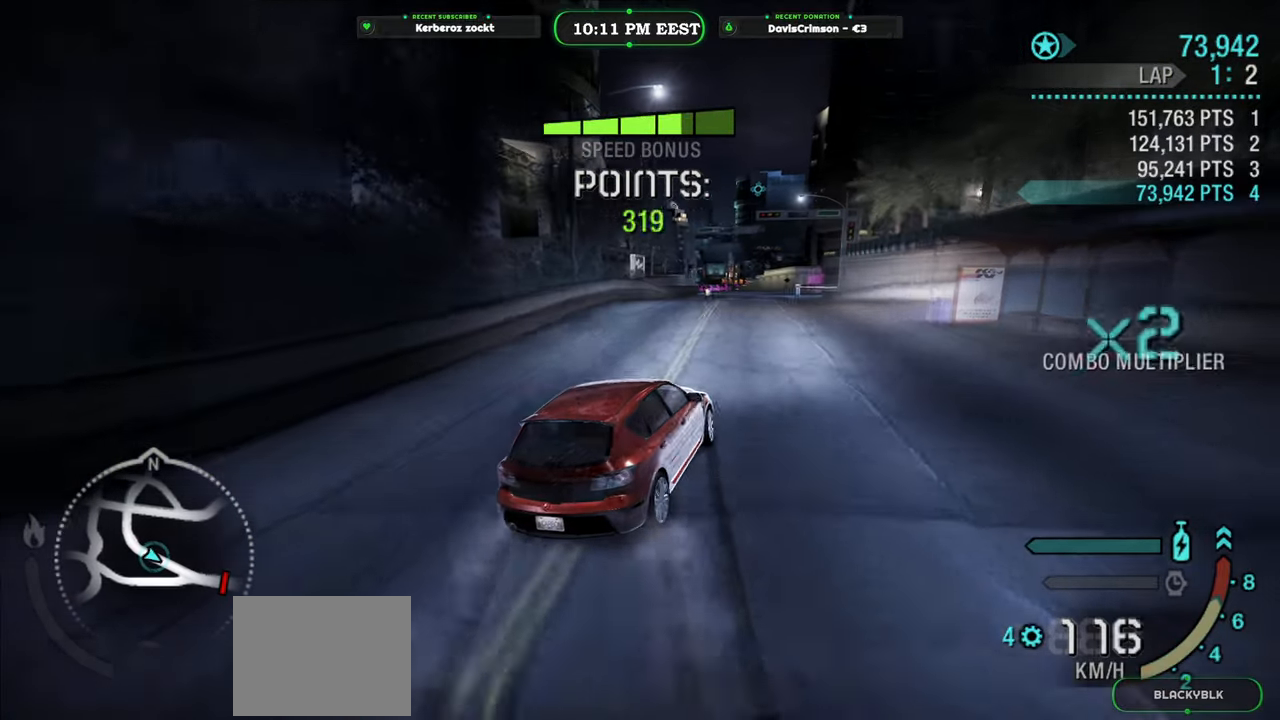
{"buttons": ["R2"], "left_stick": "left", "events": [[250, "left_stick", "left"]]}
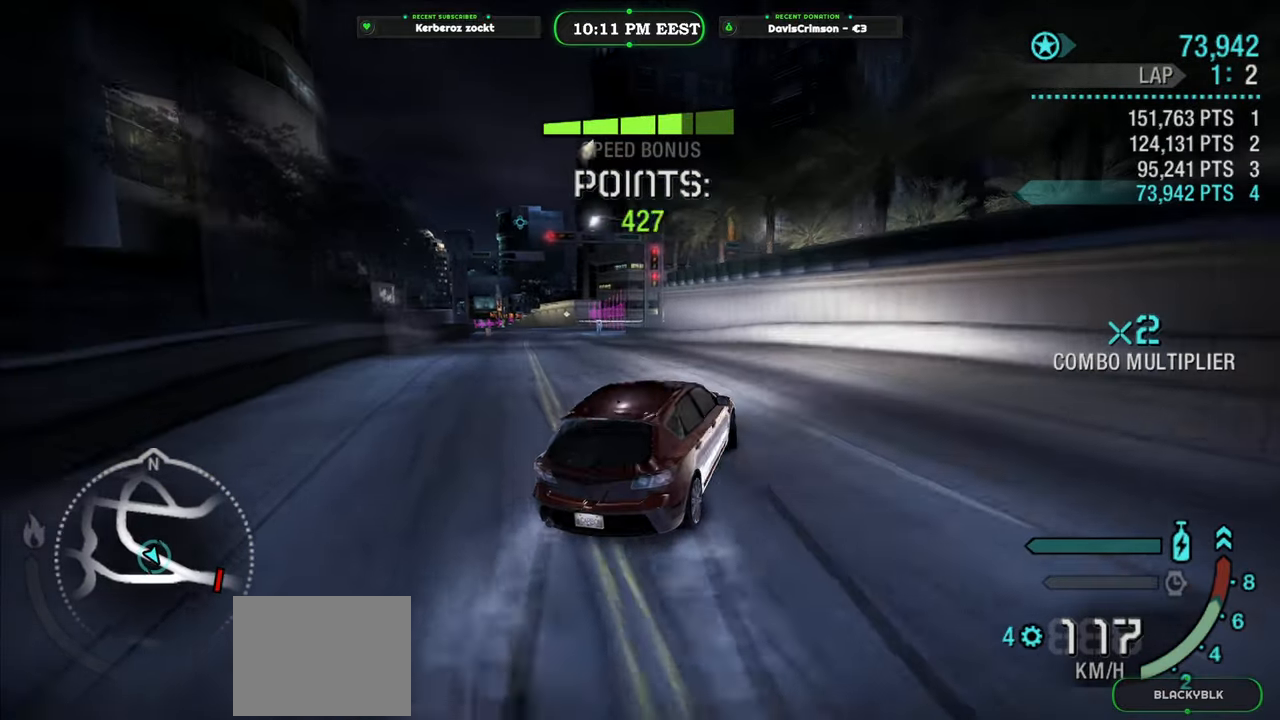
{"buttons": ["R2"], "left_stick": "left", "events": []}
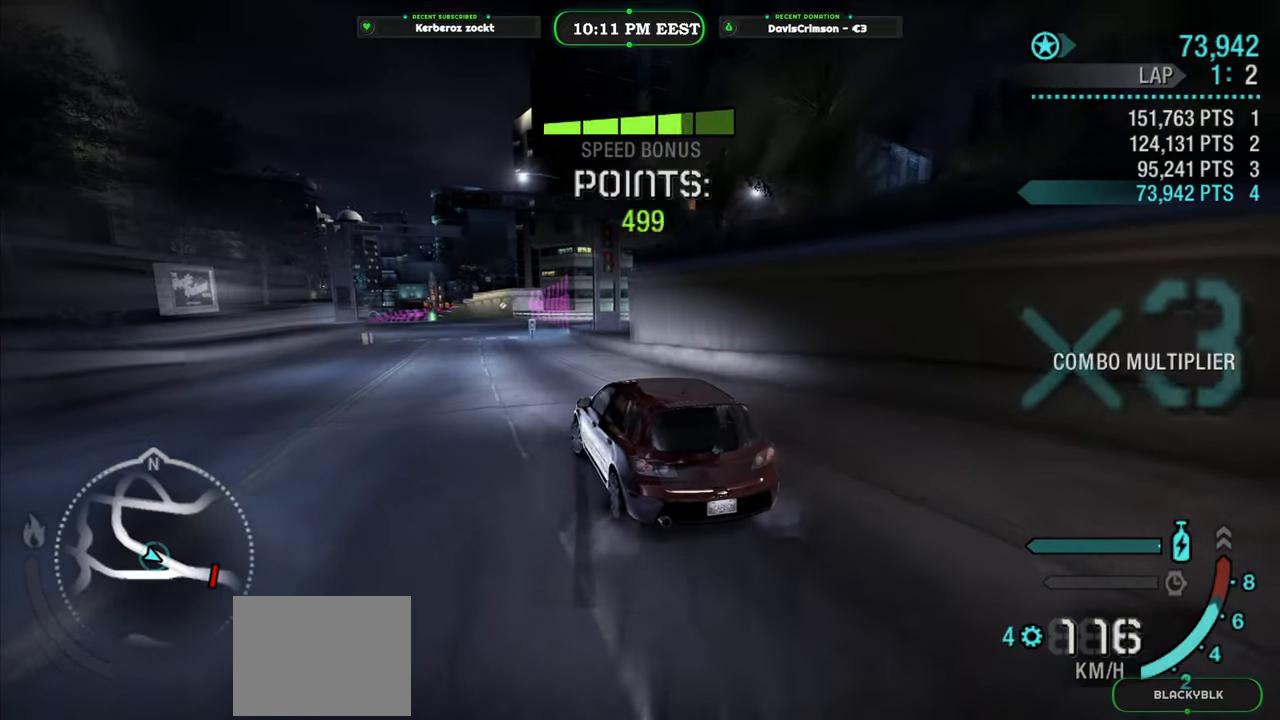
{"buttons": ["R2"], "left_stick": "right", "events": [[33, "left_stick", "center"], [217, "left_stick", "right"]]}
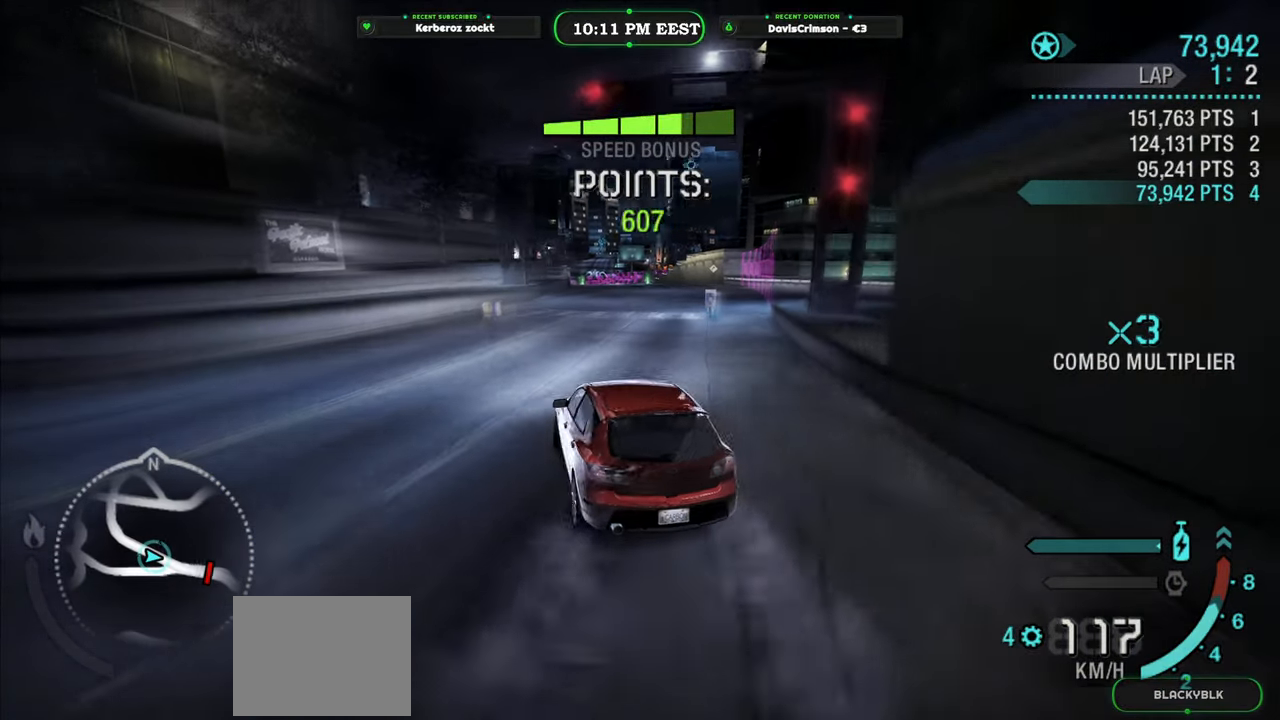
{"buttons": ["Y", "R2"], "left_stick": "center", "events": [[83, "left_stick", "center"], [133, "Y", "down"]]}
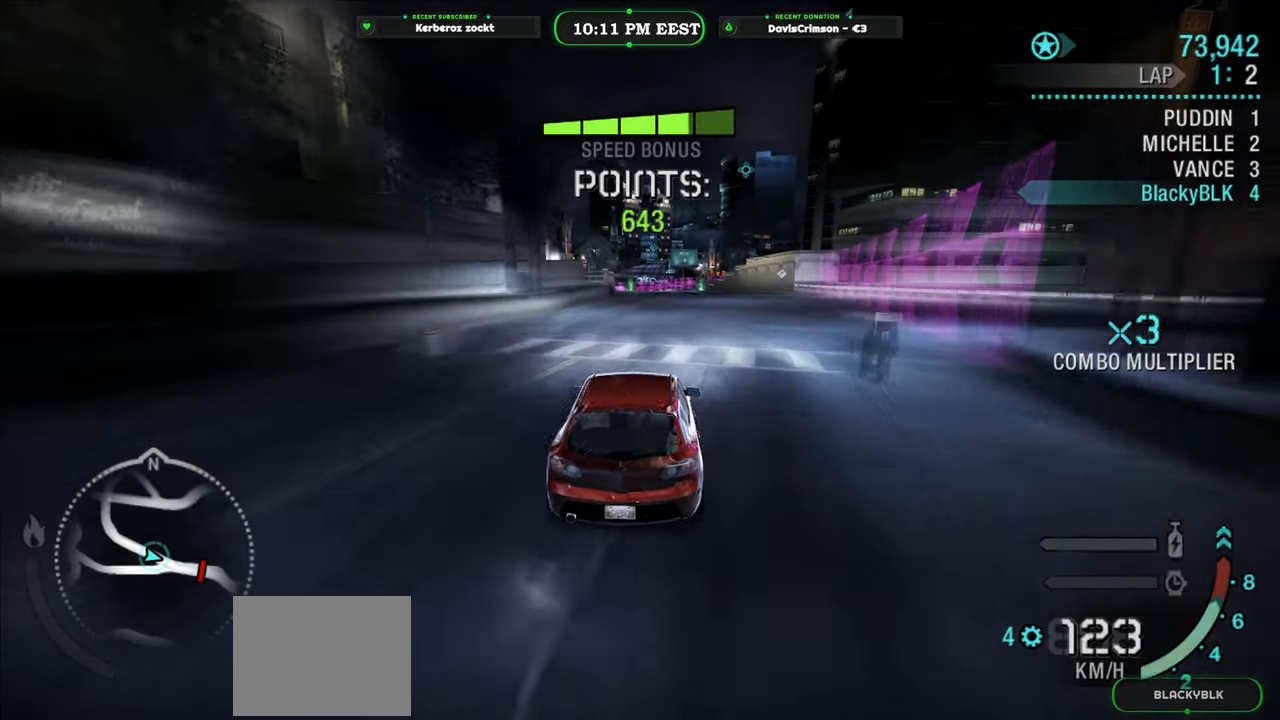
{"buttons": ["R2"], "left_stick": "center", "events": [[83, "left_stick", "right"], [133, "left_stick", "center"], [350, "Y", "up"]]}
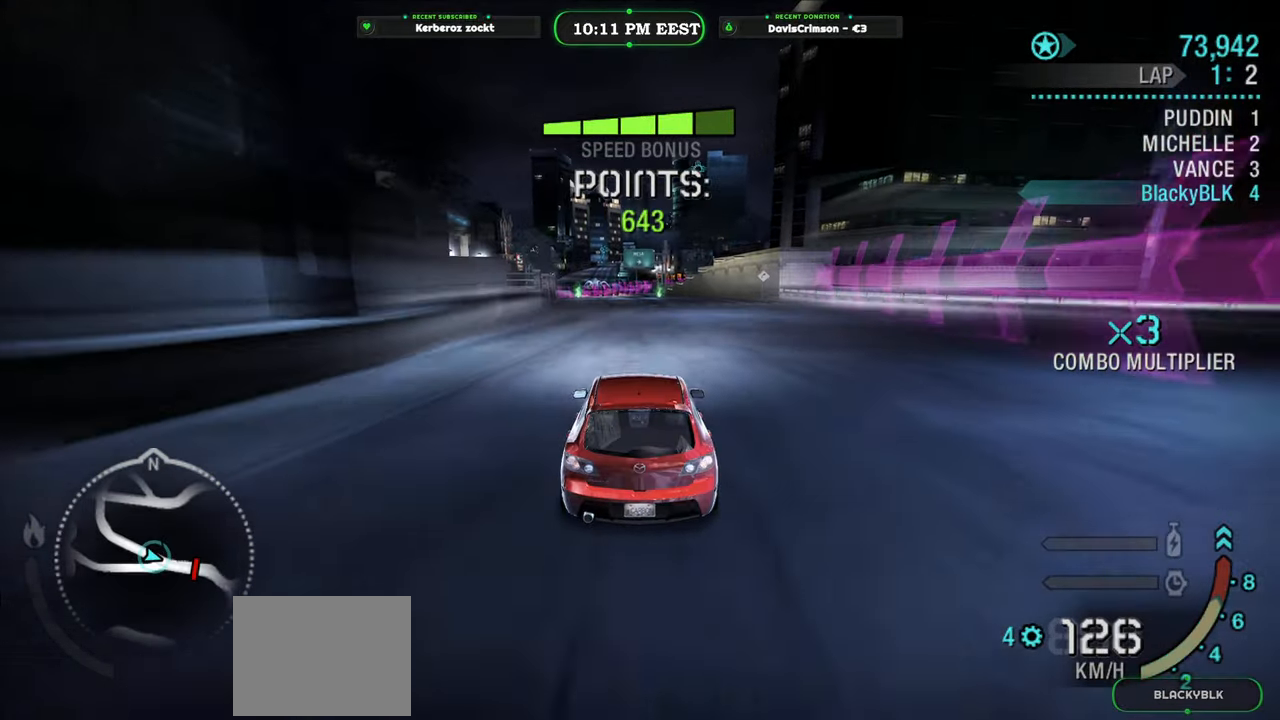
{"buttons": ["R2"], "left_stick": "center", "events": []}
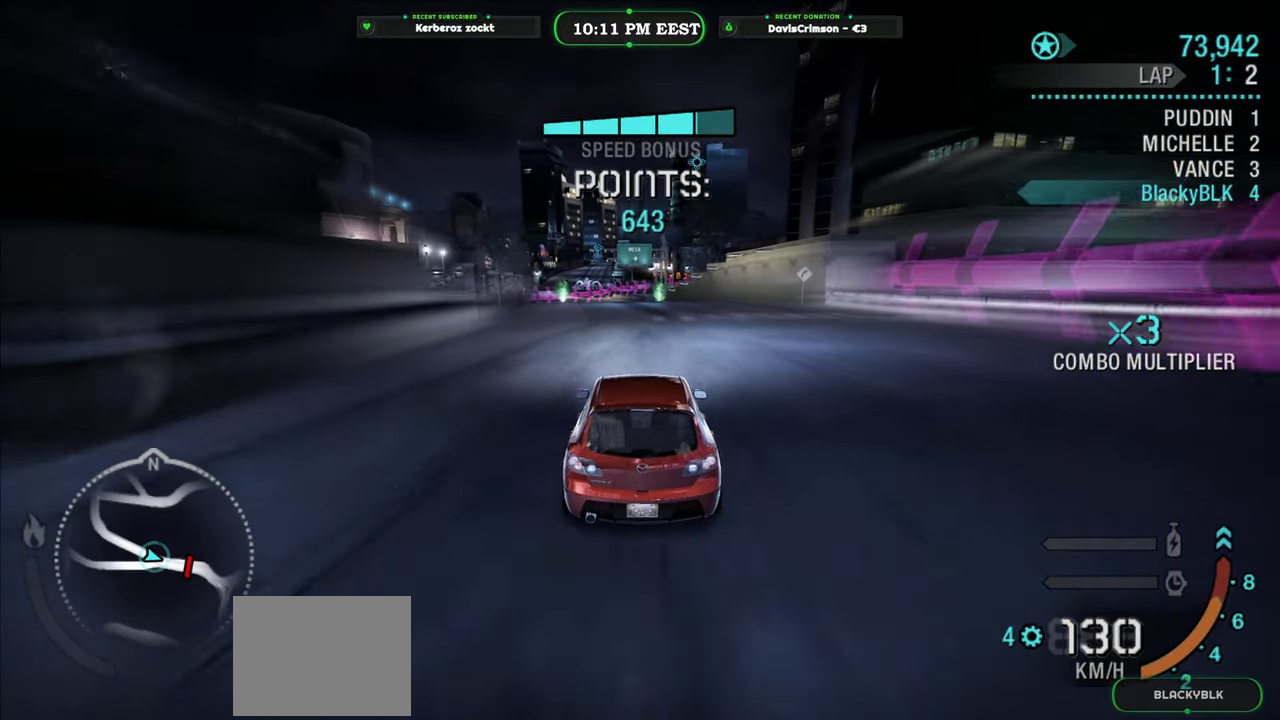
{"buttons": ["R2"], "left_stick": "right", "events": [[500, "left_stick", "right"]]}
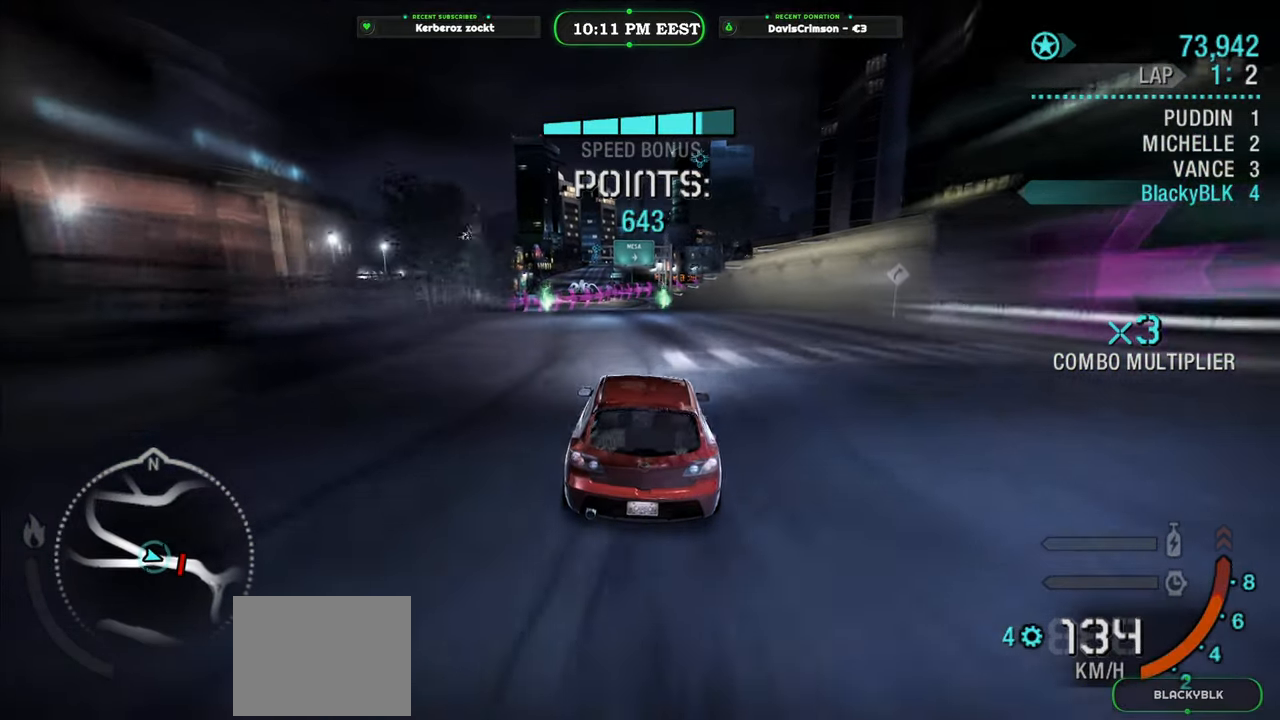
{"buttons": ["R2"], "left_stick": "left", "events": [[267, "left_stick", "left"]]}
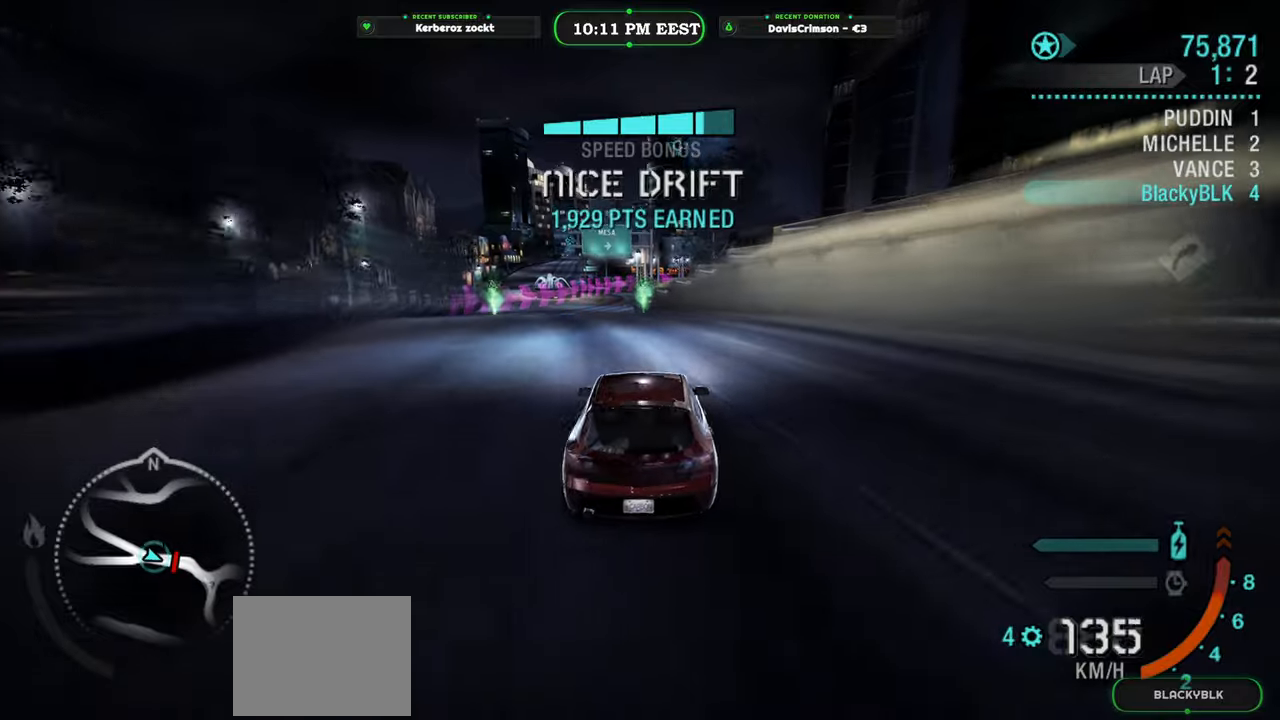
{"buttons": ["R2"], "left_stick": "center", "events": [[433, "left_stick", "center"]]}
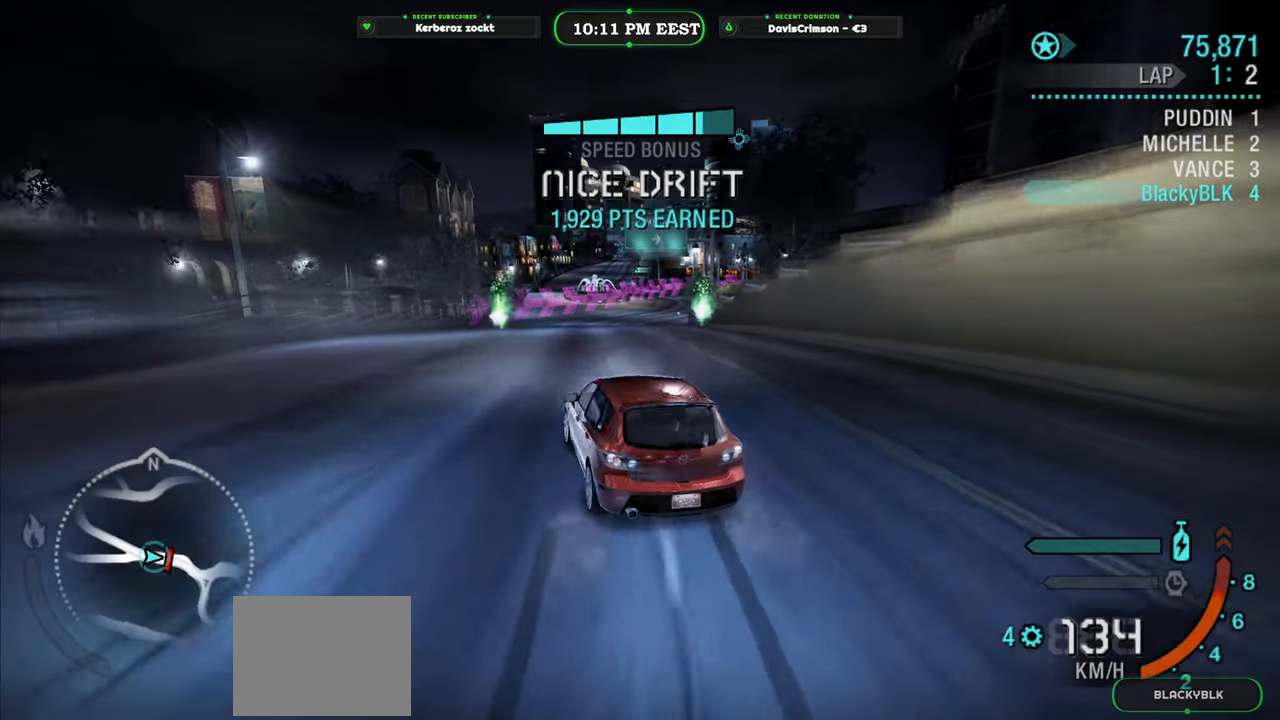
{"buttons": ["R2"], "left_stick": "right", "events": [[217, "left_stick", "right"]]}